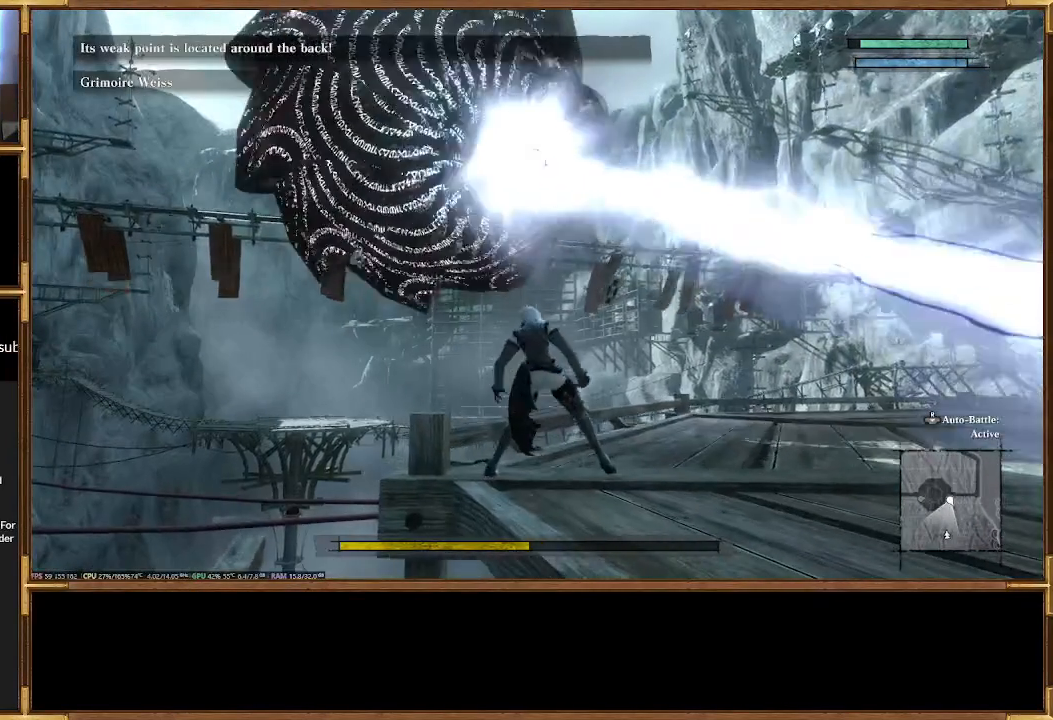
Gameplay with a controller (PlayStation layout); each line is a JSON object with the inputs held at the frame after it. "events" lists button and stick changes between this image and that frame as [ms after this image, input, new state], when the widget could be followed in between. Not read: left_stick right_stick.
{"buttons": ["R2"], "events": [[433, "R2", "down"]]}
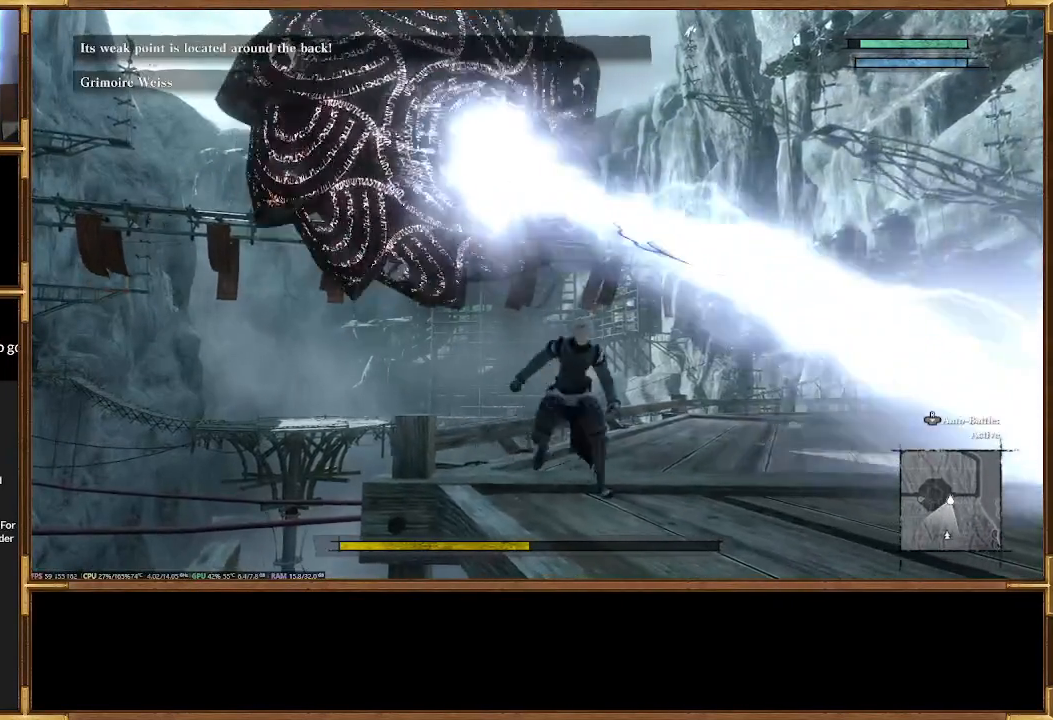
{"buttons": [], "events": [[33, "R2", "up"], [133, "R2", "down"], [200, "R2", "up"], [300, "R2", "down"], [400, "R2", "up"]]}
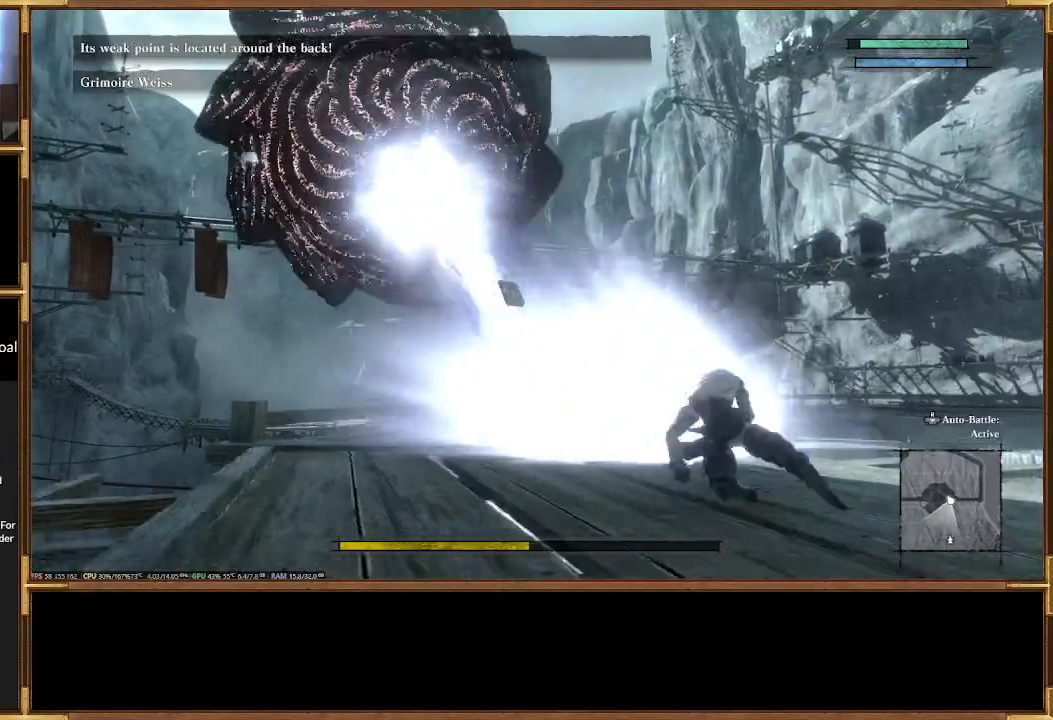
{"buttons": [], "events": [[33, "R2", "down"], [100, "R2", "up"], [200, "R2", "down"], [300, "R2", "up"], [400, "R2", "down"], [467, "R2", "up"]]}
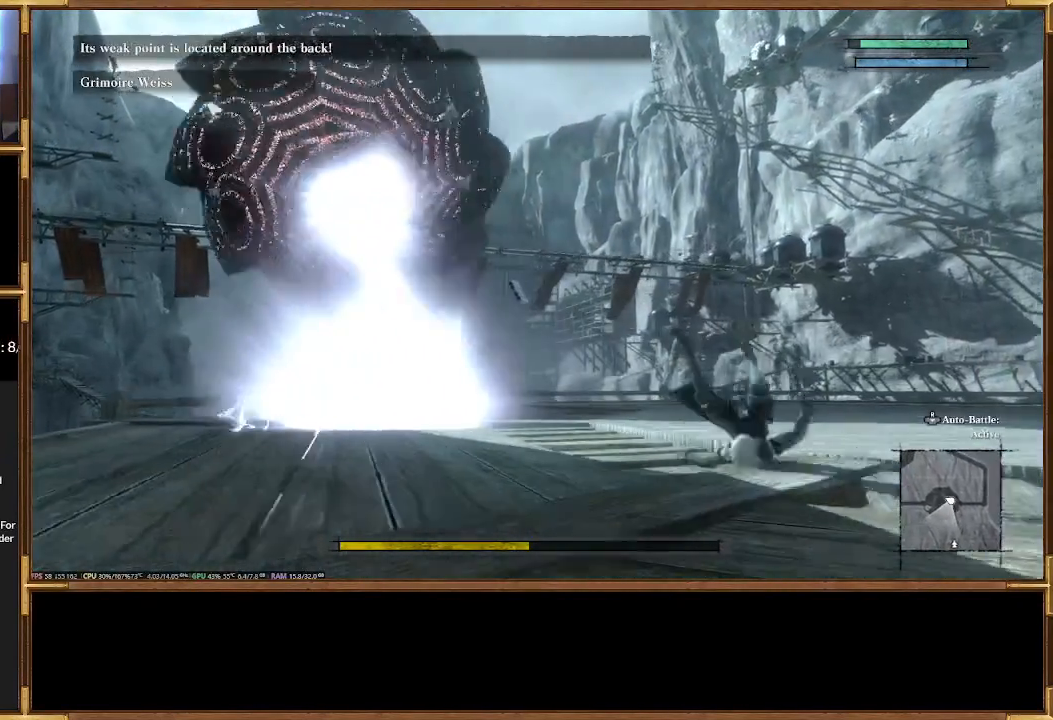
{"buttons": [], "events": [[100, "R2", "down"], [233, "R2", "up"], [333, "R2", "down"], [433, "R2", "up"]]}